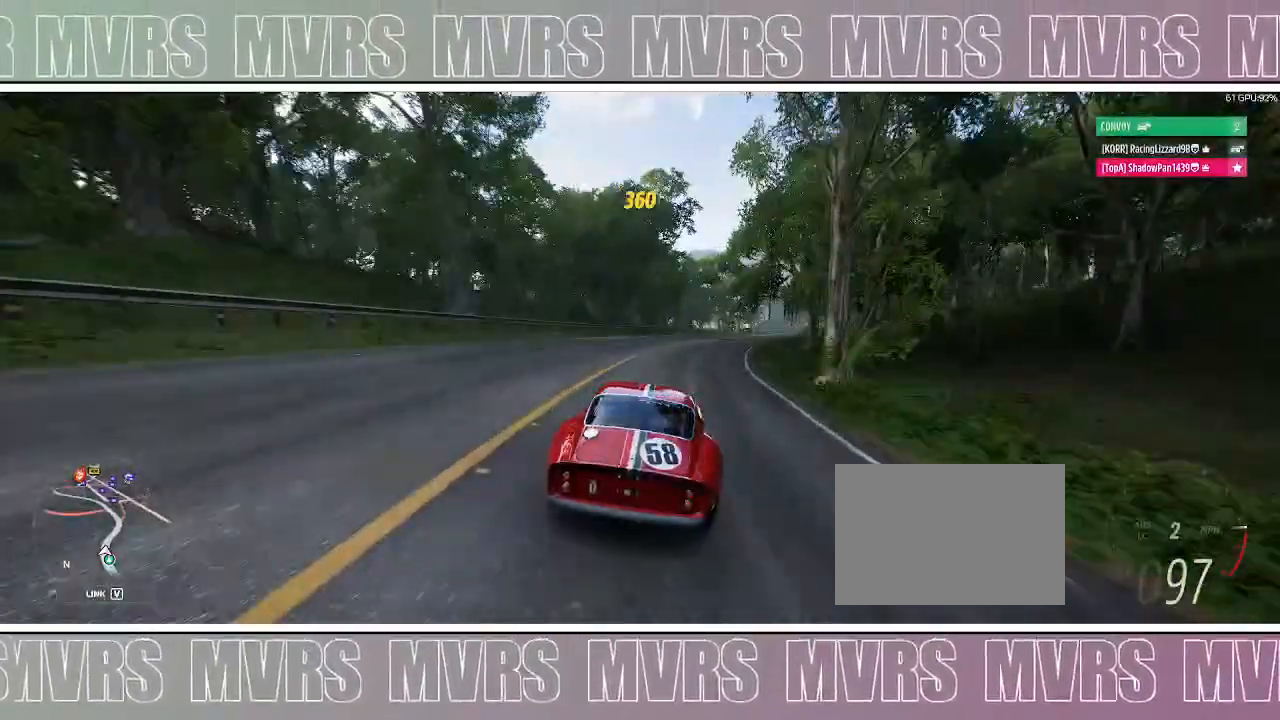
Gameplay with a controller (PlayStation layout); each line is a JSON object with the inputs held at the frame after it (dt_ms = milliseconds from this image to that frame). "events" lists button and stick changes between this image and that frame as [ms after this image, input, new state], when the widget could be followed in between. Not read: L2.
{"dt_ms": 1000, "buttons": ["R2"], "left_stick": "center", "right_stick": "center", "events": [[67, "left_stick", "center"], [183, "left_stick", "right"], [417, "left_stick", "center"], [500, "left_stick", "right"], [683, "left_stick", "center"], [767, "left_stick", "right"], [967, "left_stick", "center"]]}
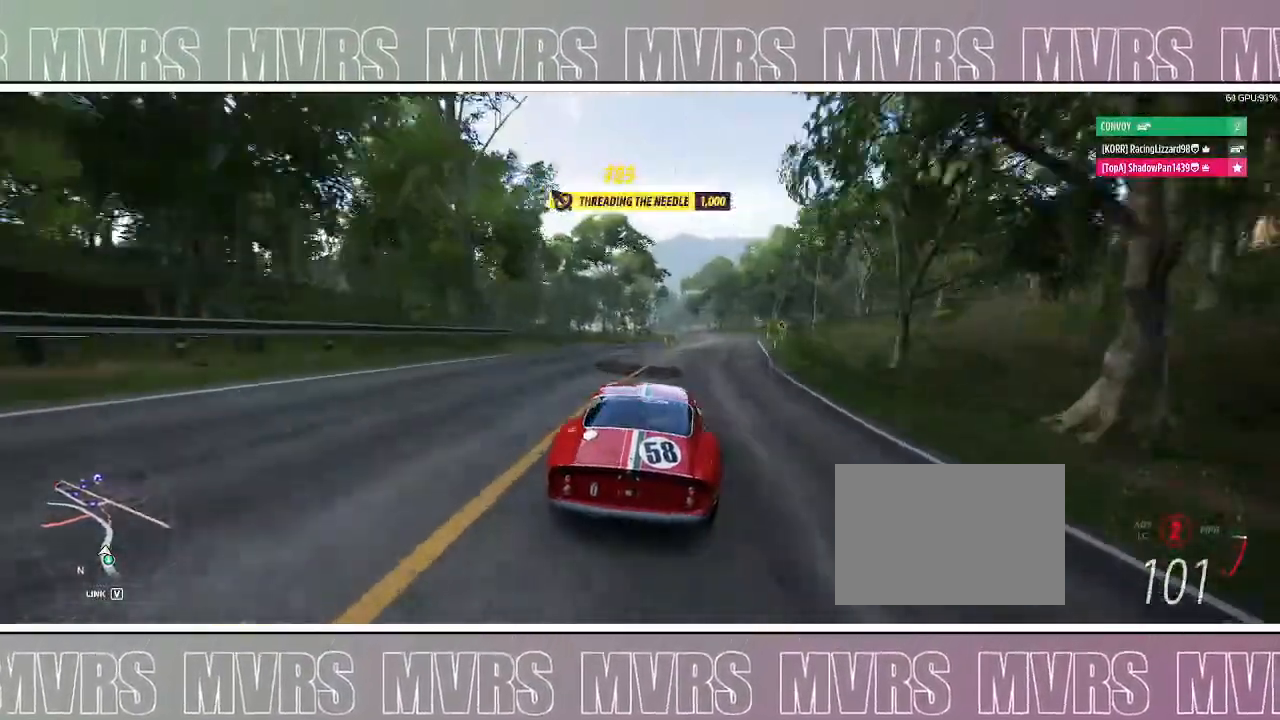
{"dt_ms": 500, "buttons": ["R2"], "left_stick": "right", "right_stick": "center", "events": [[67, "left_stick", "right"], [267, "left_stick", "center"], [383, "left_stick", "right"]]}
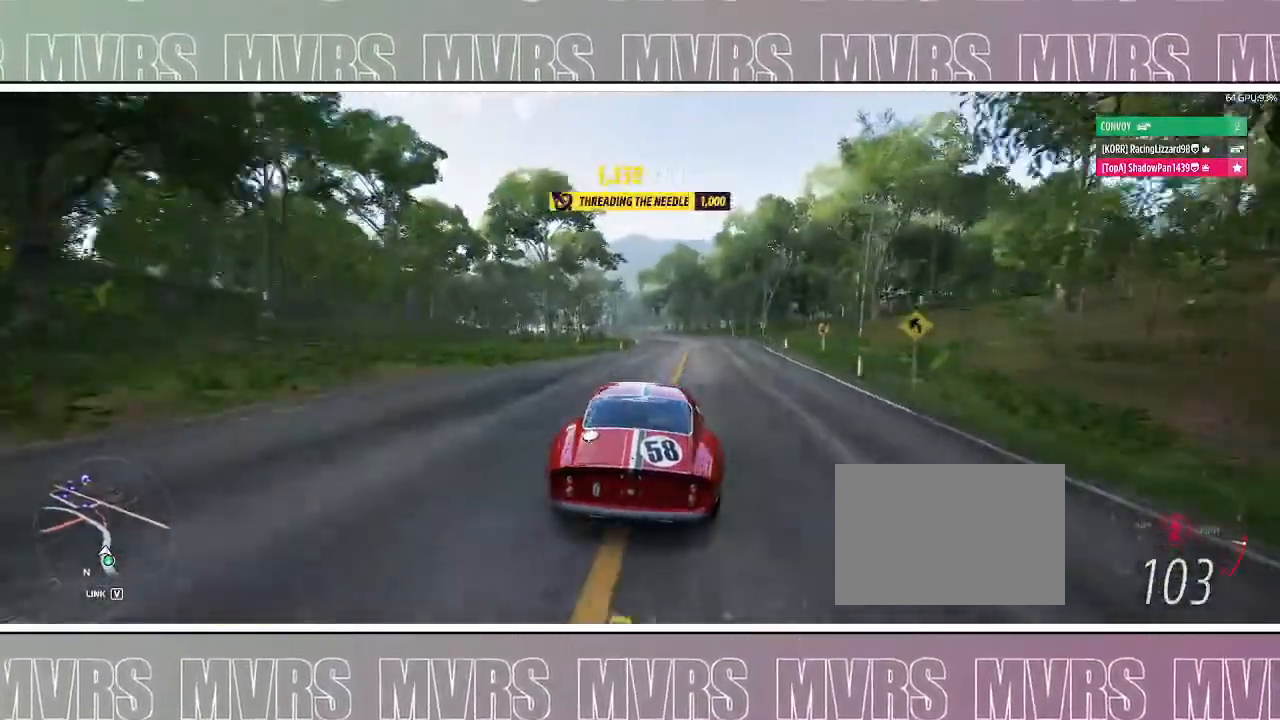
{"dt_ms": 500, "buttons": [], "left_stick": "center", "right_stick": "center", "events": [[100, "left_stick", "center"], [267, "DPAD_LEFT", "down"], [283, "R2", "up"], [350, "CIRCLE", "down"], [383, "DPAD_LEFT", "up"], [467, "CIRCLE", "up"]]}
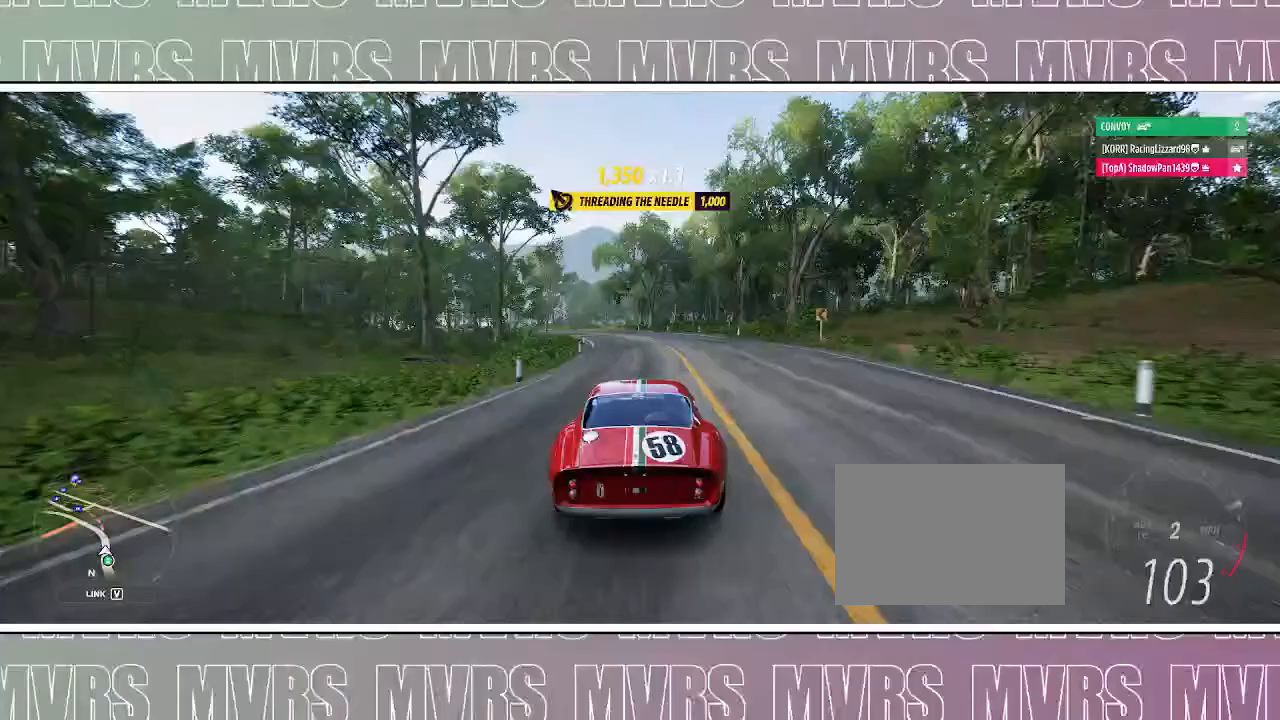
{"dt_ms": 1000, "buttons": ["R2"], "left_stick": "left", "right_stick": "center", "events": [[67, "left_stick", "left"], [83, "R2", "down"], [367, "left_stick", "center"], [500, "left_stick", "left"], [783, "left_stick", "center"], [850, "left_stick", "left"]]}
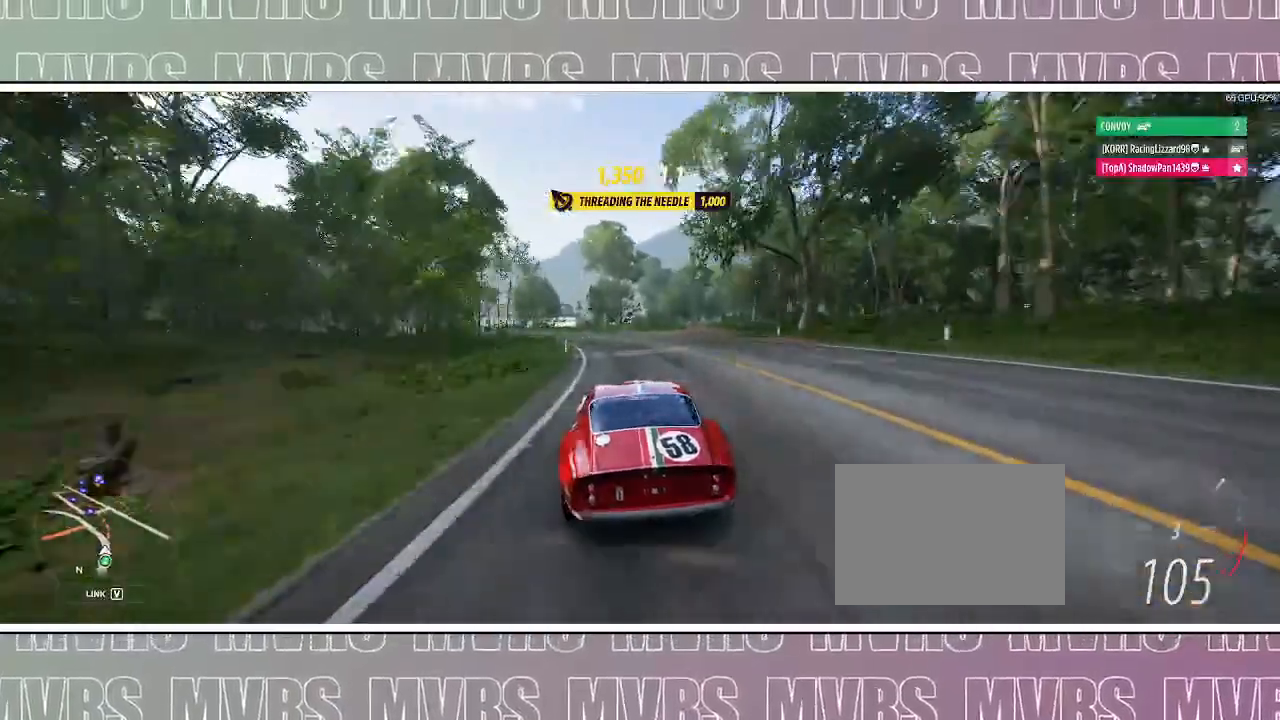
{"dt_ms": 500, "buttons": ["R2"], "left_stick": "left", "right_stick": "center", "events": [[300, "left_stick", "center"], [433, "left_stick", "left"]]}
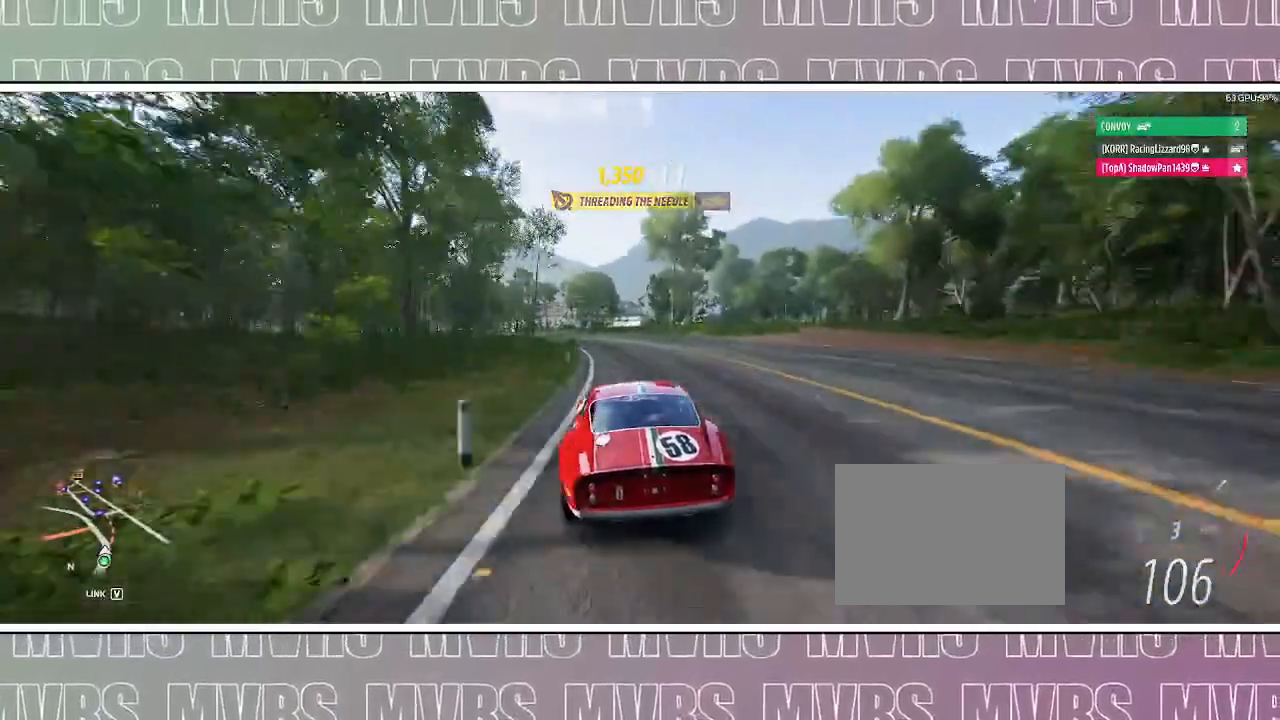
{"dt_ms": 500, "buttons": ["R2"], "left_stick": "left", "right_stick": "center", "events": []}
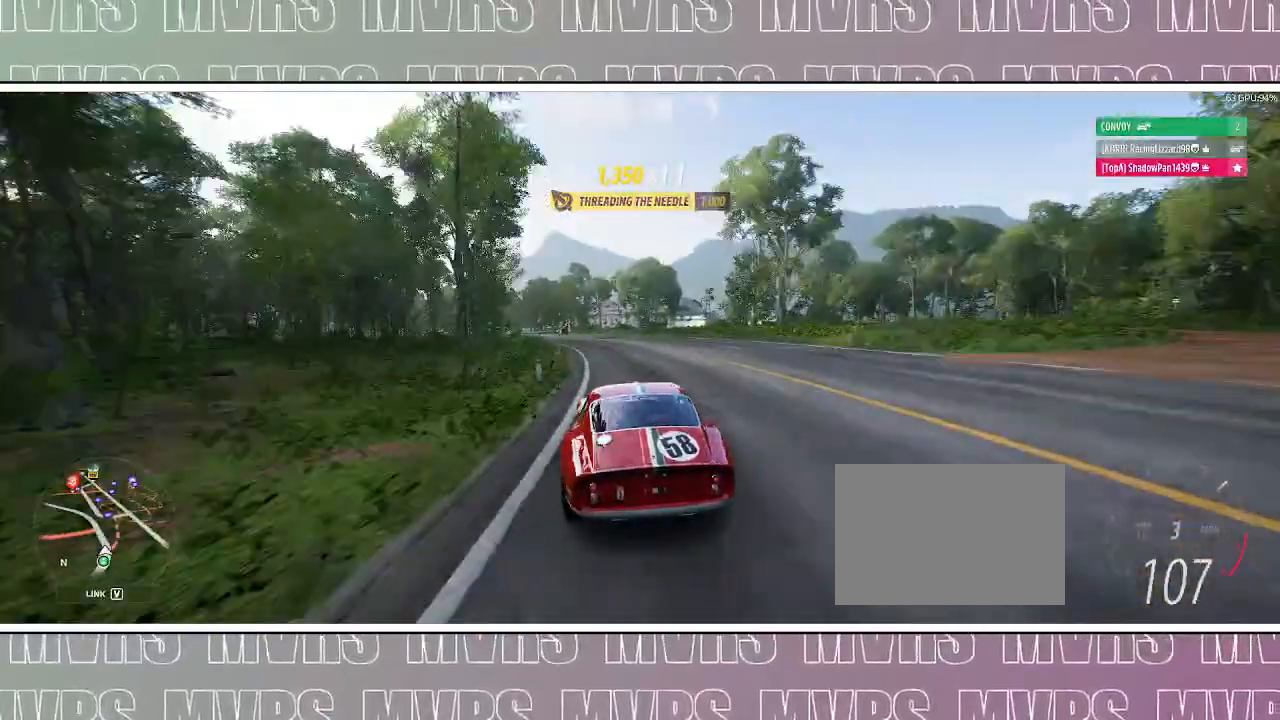
{"dt_ms": 500, "buttons": ["R2"], "left_stick": "center", "right_stick": "center", "events": [[233, "left_stick", "center"], [317, "left_stick", "left"], [483, "left_stick", "center"]]}
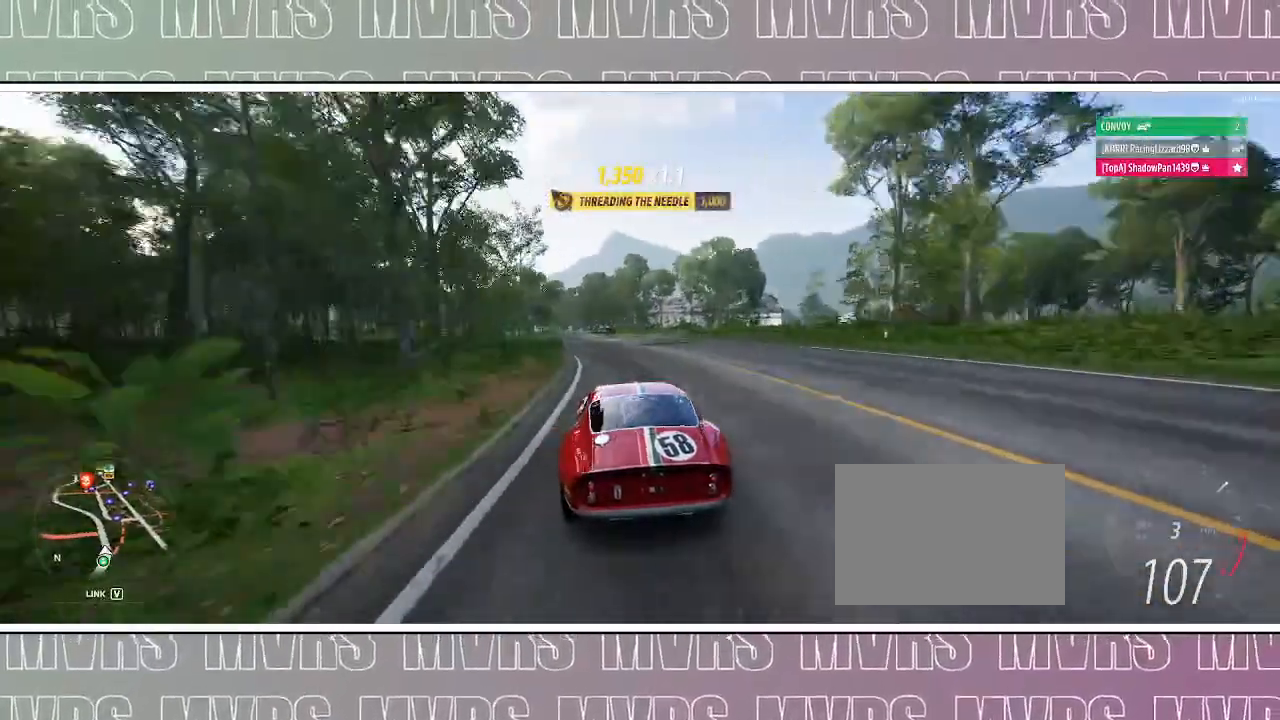
{"dt_ms": 500, "buttons": ["R2"], "left_stick": "left", "right_stick": "center", "events": [[217, "left_stick", "left"], [333, "left_stick", "center"], [483, "left_stick", "left"]]}
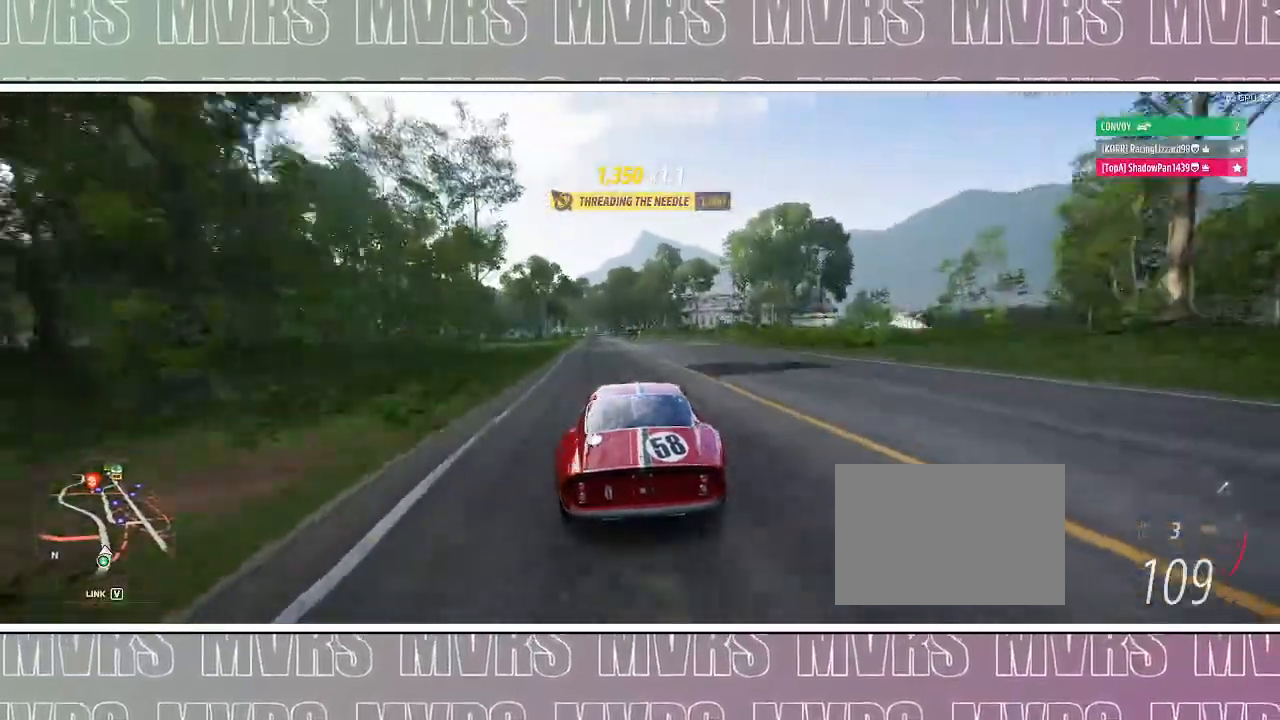
{"dt_ms": 500, "buttons": ["R2"], "left_stick": "center", "right_stick": "center", "events": [[167, "CROSS", "down"], [167, "left_stick", "center"], [183, "CROSS", "up"], [300, "left_stick", "left"], [467, "left_stick", "center"]]}